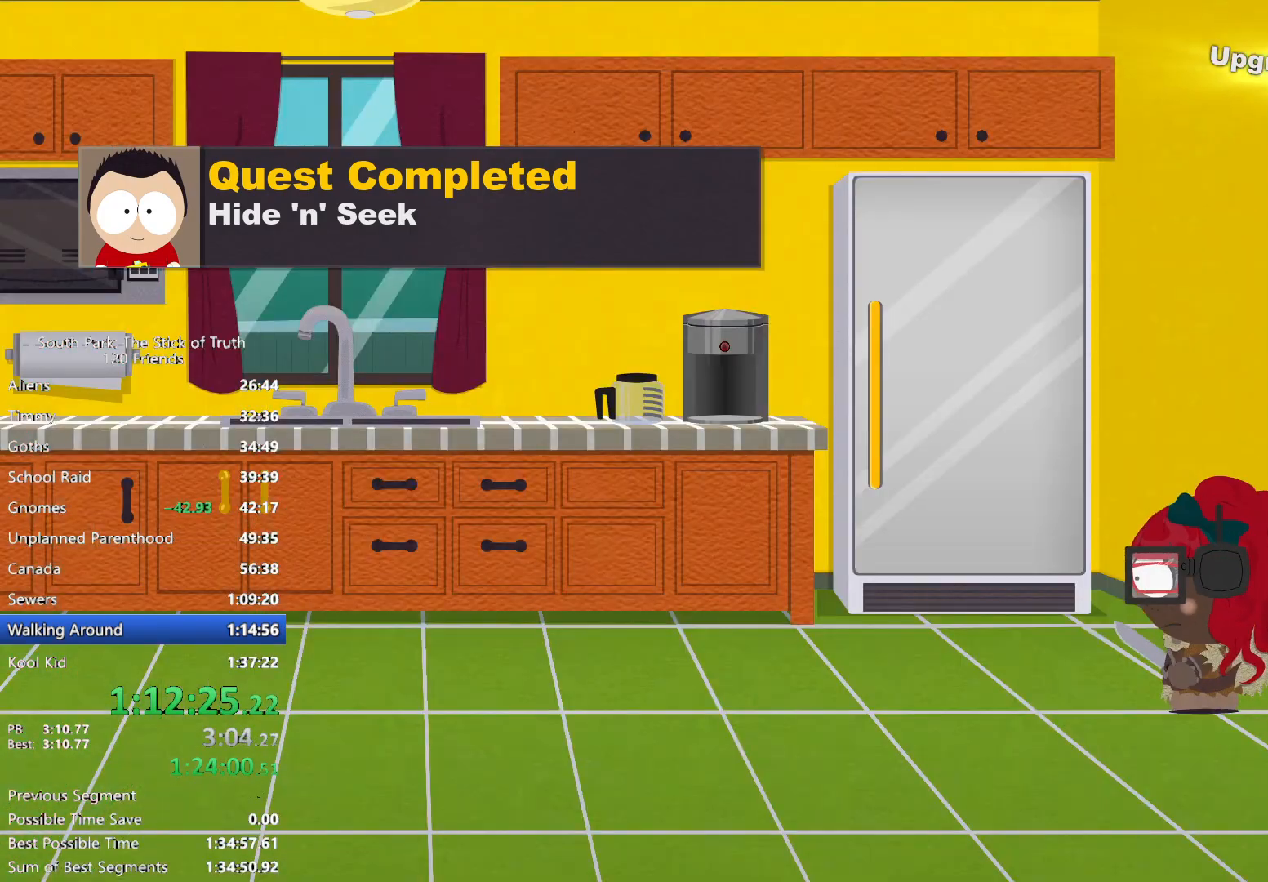
Gameplay with a controller (Xbox layout); each line is a JSON object with the inputs held at the frame after it (dt_ms = milliseconds from this image to that frame). "events" lists button and stick changes between this image and that frame as [ms after this image, input, new state], when the widget could be followed in between. Not read: L3 R3.
{"dt_ms": 500, "buttons": ["B"], "left_stick": "left", "right_stick": "center", "events": []}
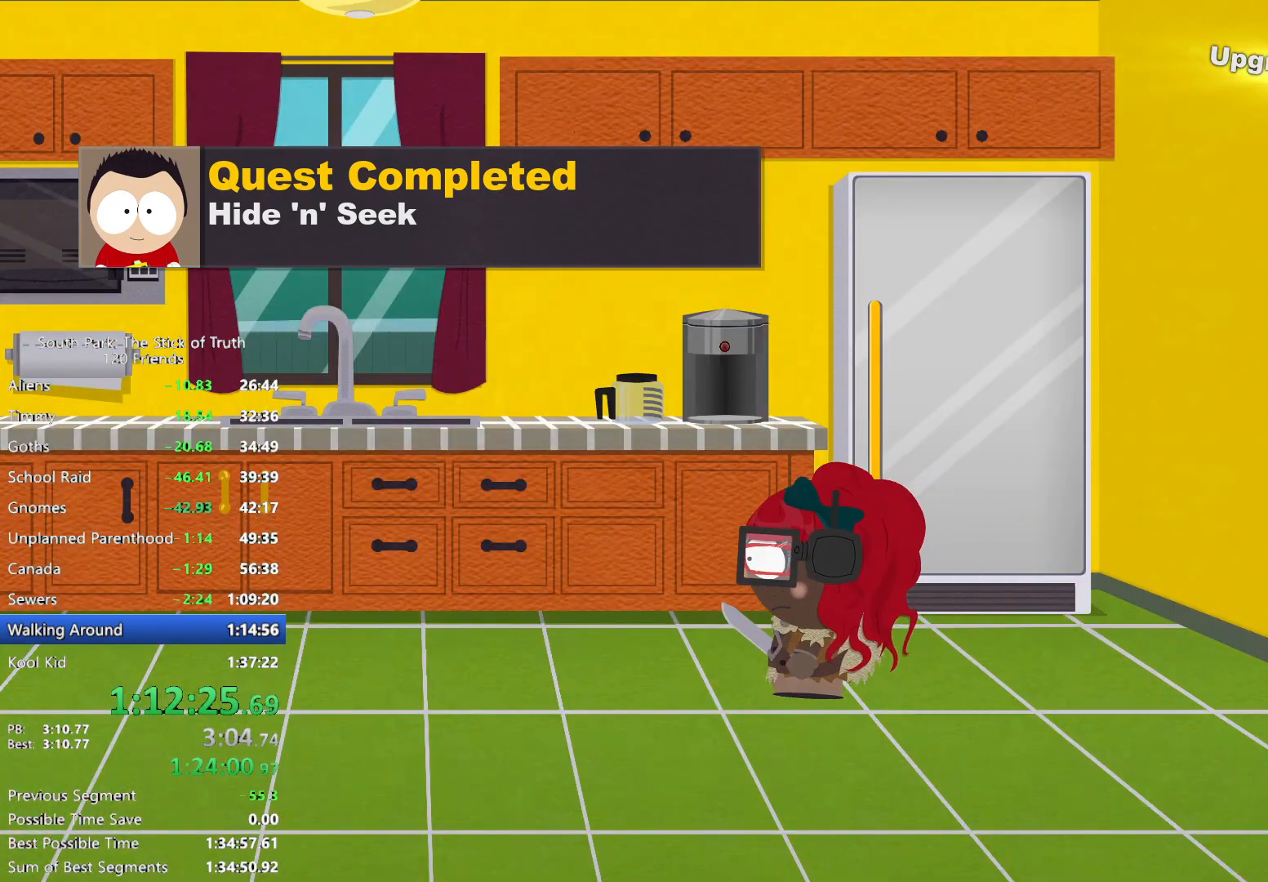
{"dt_ms": 500, "buttons": ["B"], "left_stick": "left", "right_stick": "center", "events": []}
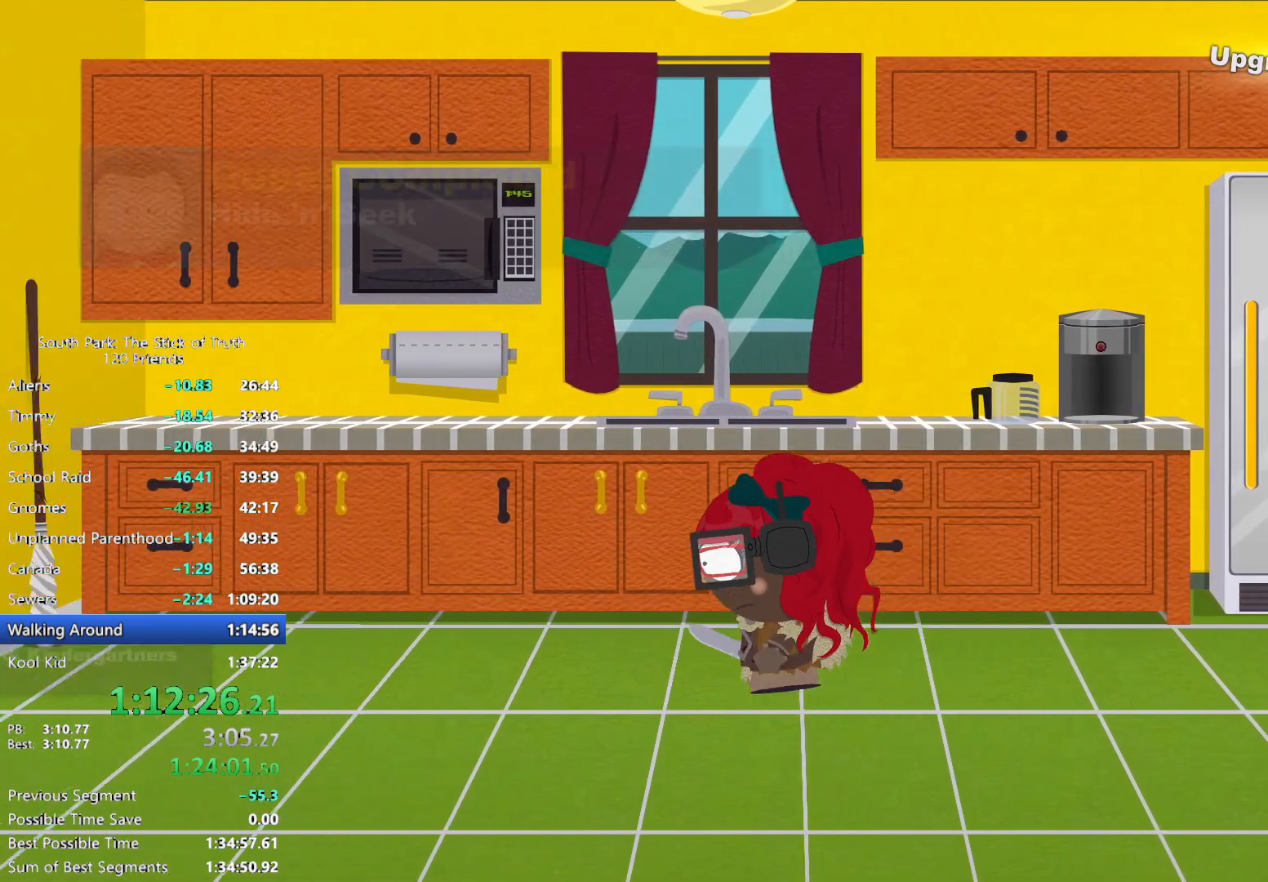
{"dt_ms": 500, "buttons": ["B"], "left_stick": "left", "right_stick": "center"}
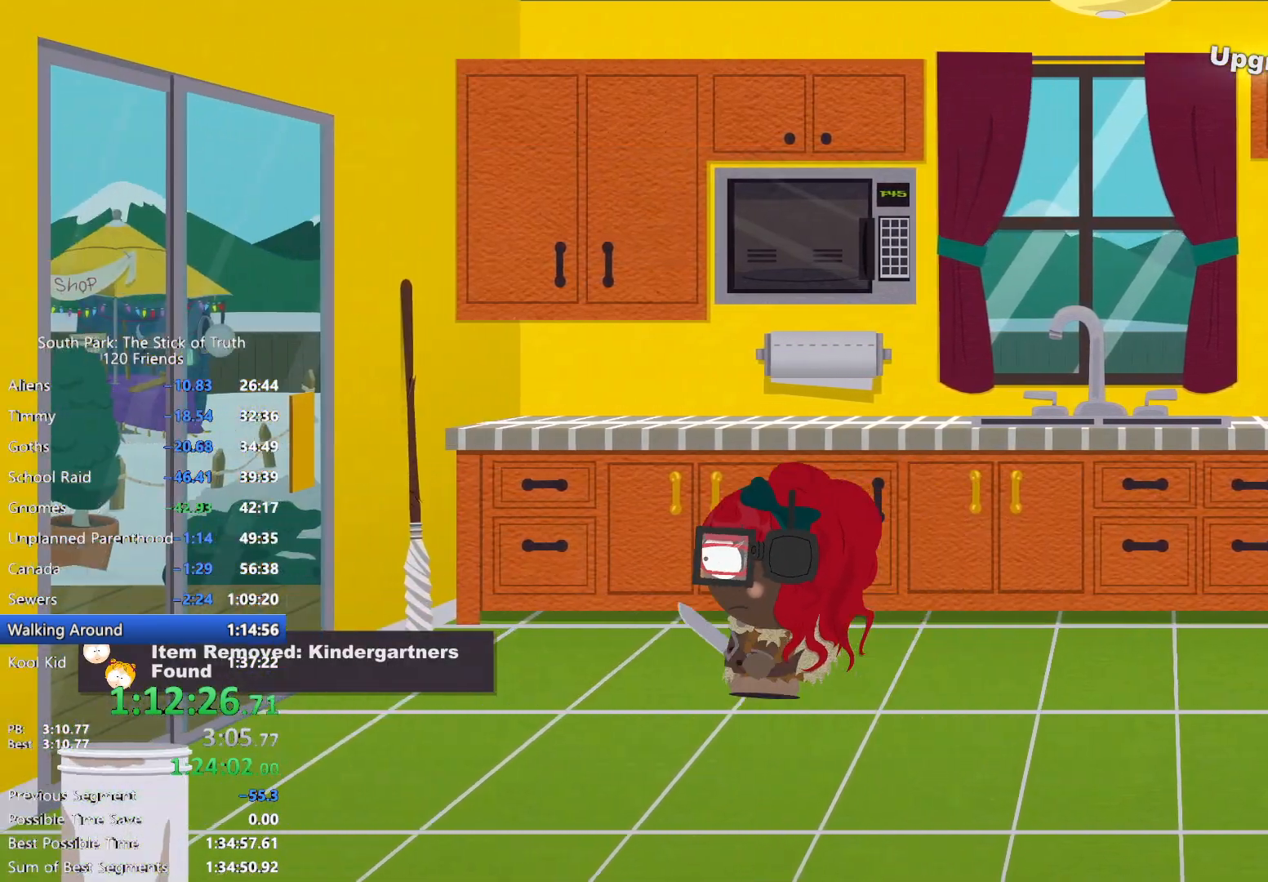
{"dt_ms": 500, "buttons": [], "left_stick": "left", "right_stick": "center"}
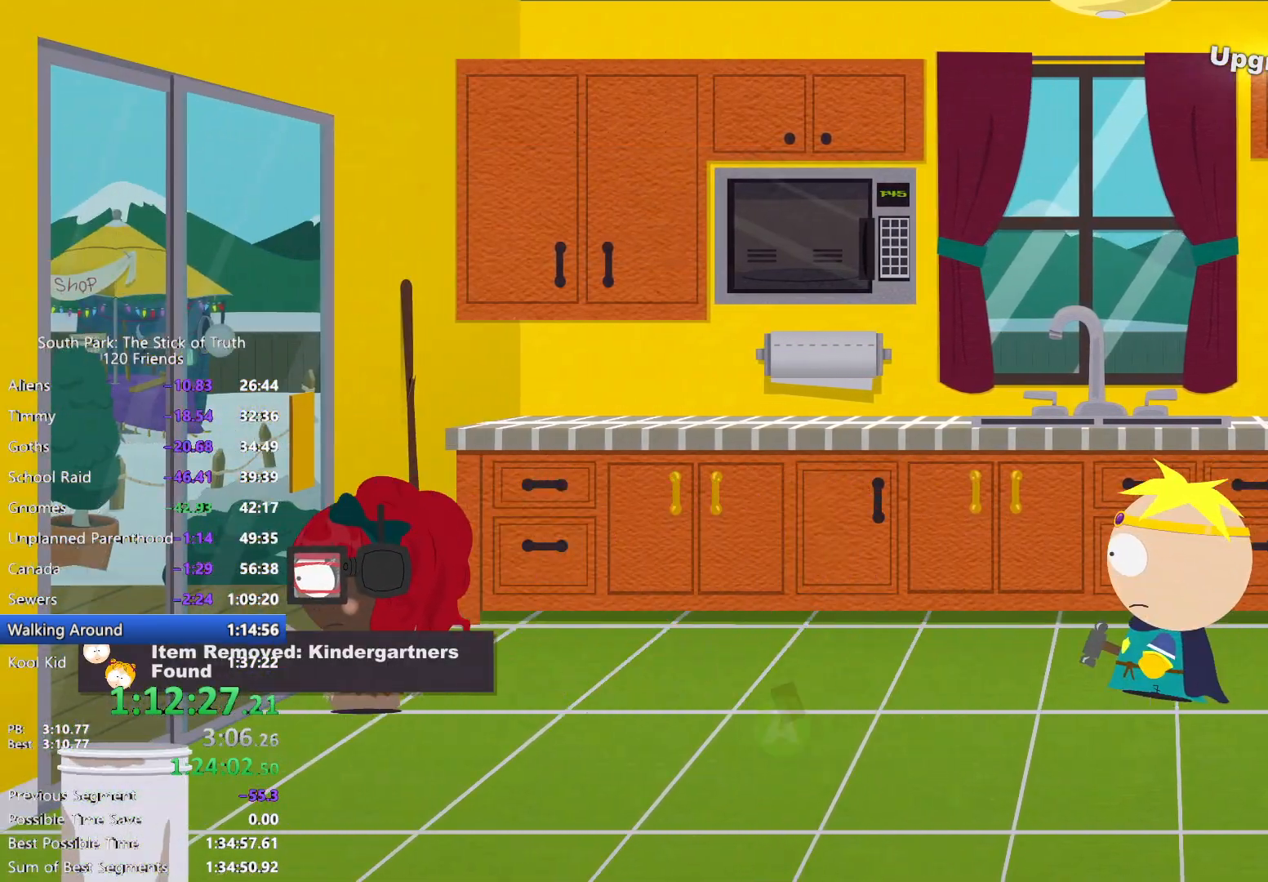
{"dt_ms": 500, "buttons": [], "left_stick": "center", "right_stick": "center", "events": [[33, "left_stick", "center"], [67, "A", "down"], [133, "A", "up"], [200, "A", "down"], [233, "A", "up"]]}
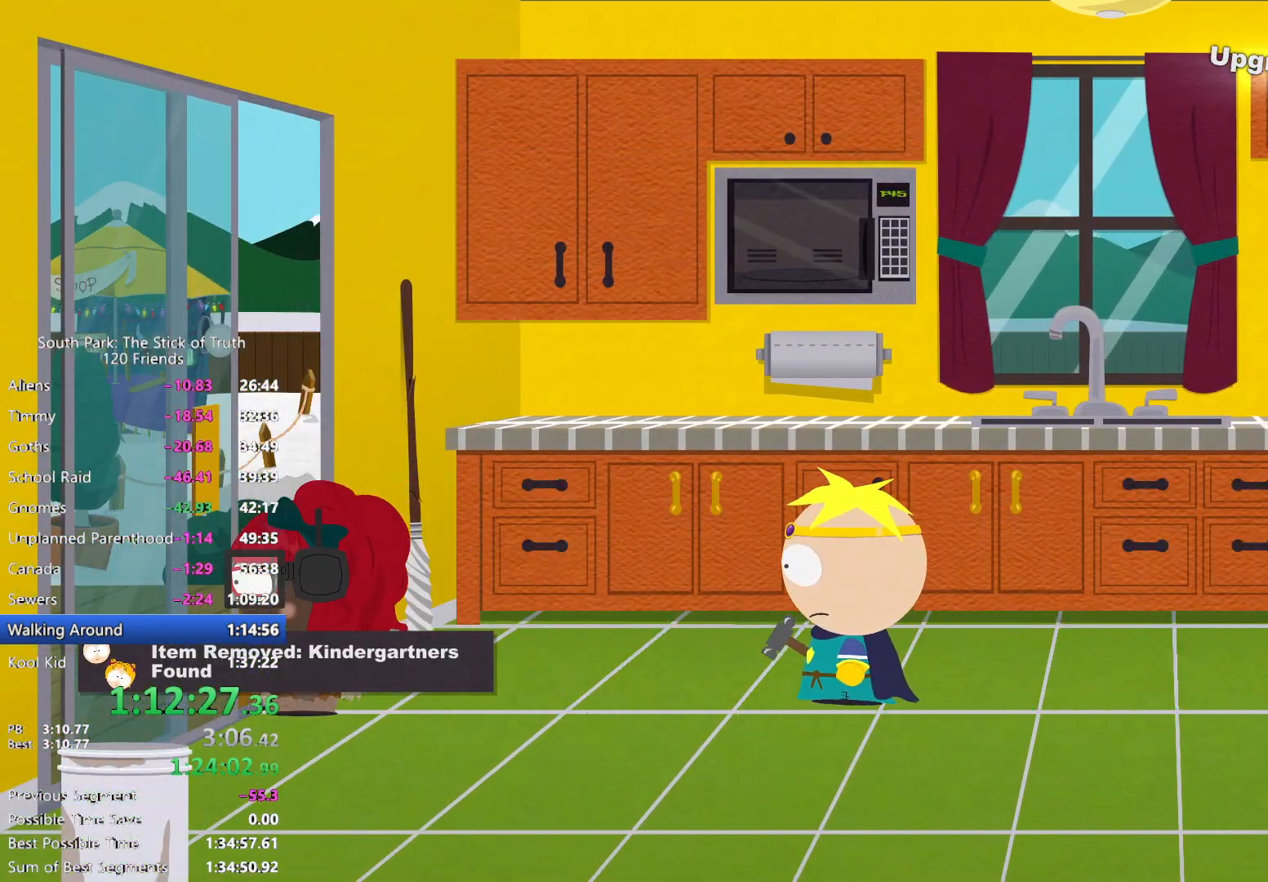
{"dt_ms": 500, "buttons": [], "left_stick": "center", "right_stick": "center", "events": []}
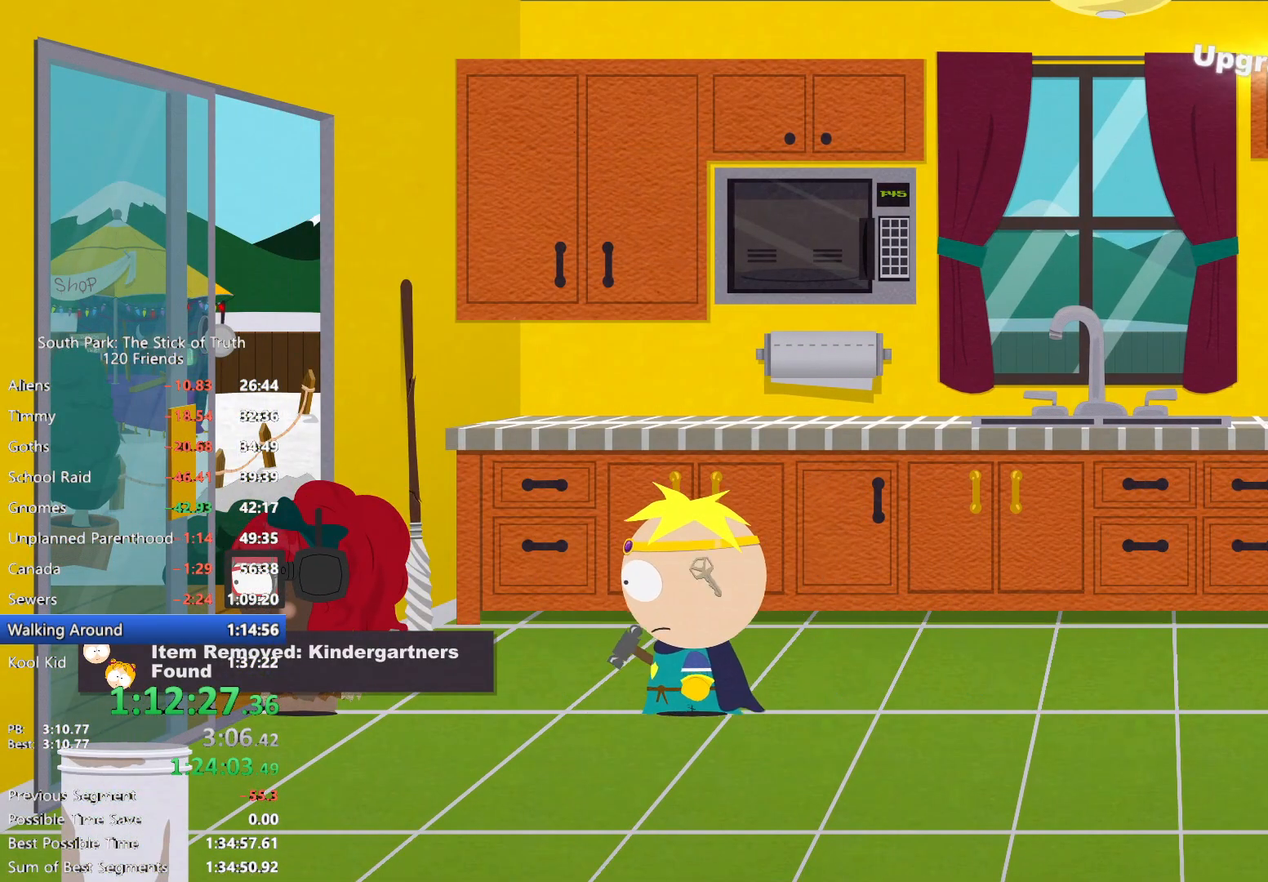
{"dt_ms": 1000, "buttons": ["B"], "left_stick": "up", "right_stick": "center"}
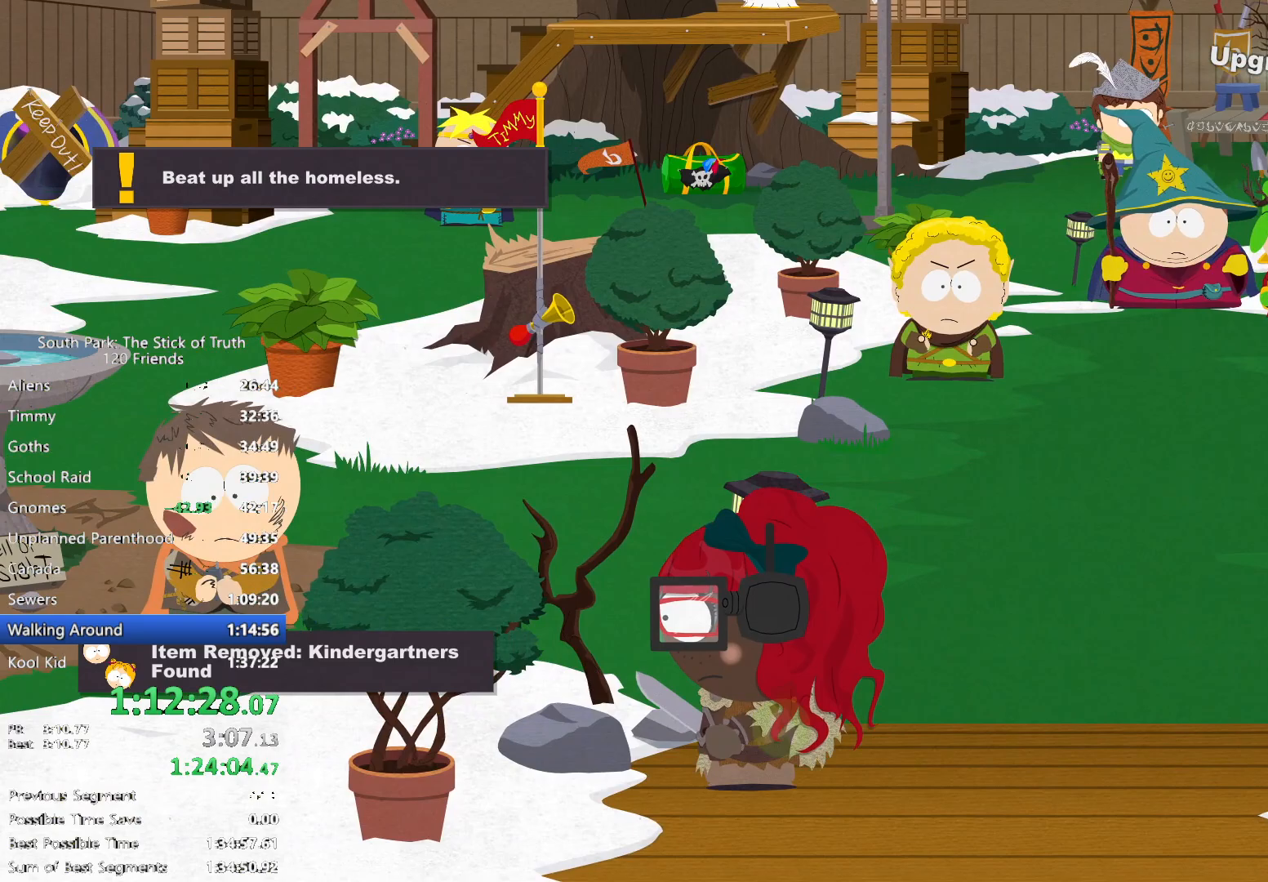
{"dt_ms": 1000, "buttons": ["B"], "left_stick": "left", "right_stick": "center"}
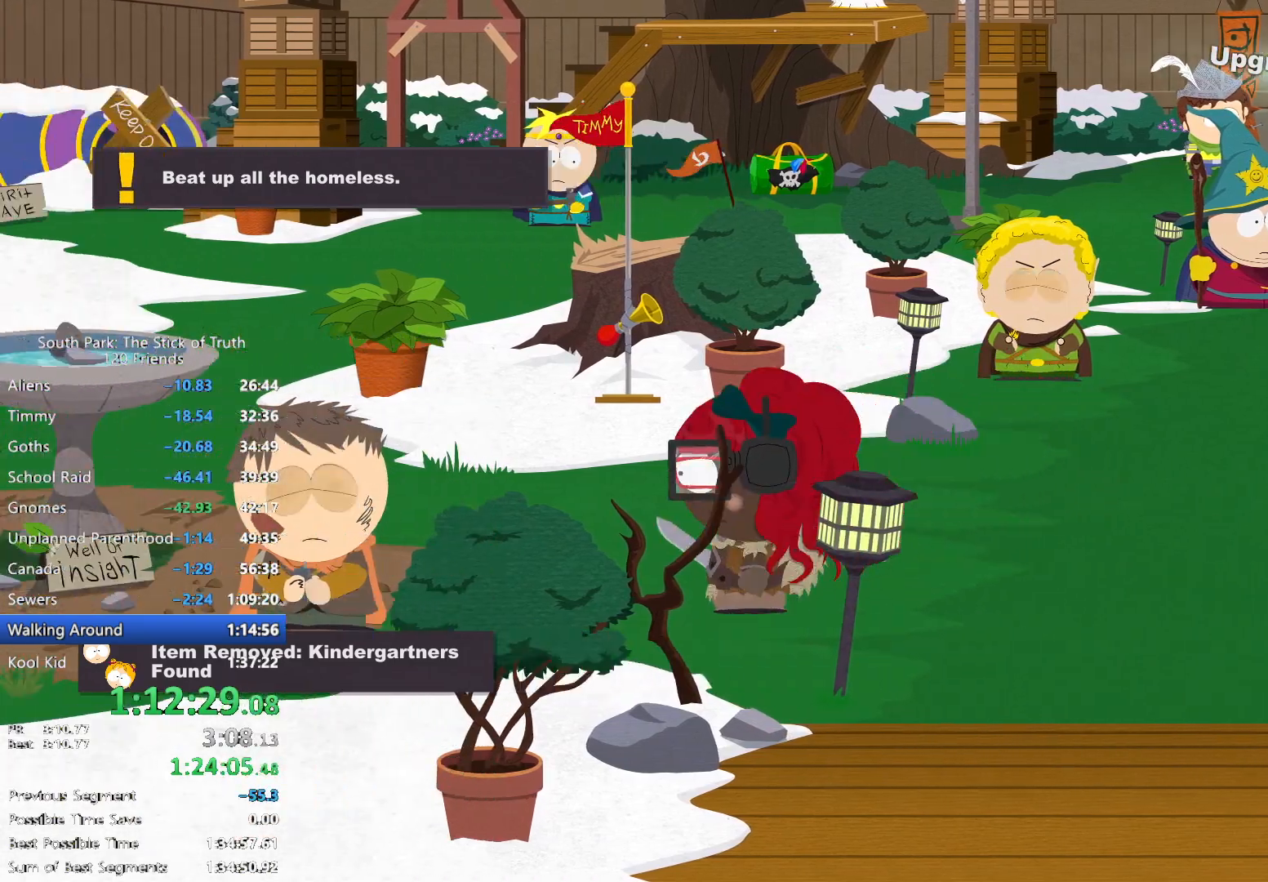
{"dt_ms": 500, "buttons": [], "left_stick": "center", "right_stick": "center", "events": [[233, "B", "up"], [317, "A", "down"], [367, "A", "up"], [433, "A", "down"], [467, "left_stick", "center"], [500, "A", "up"]]}
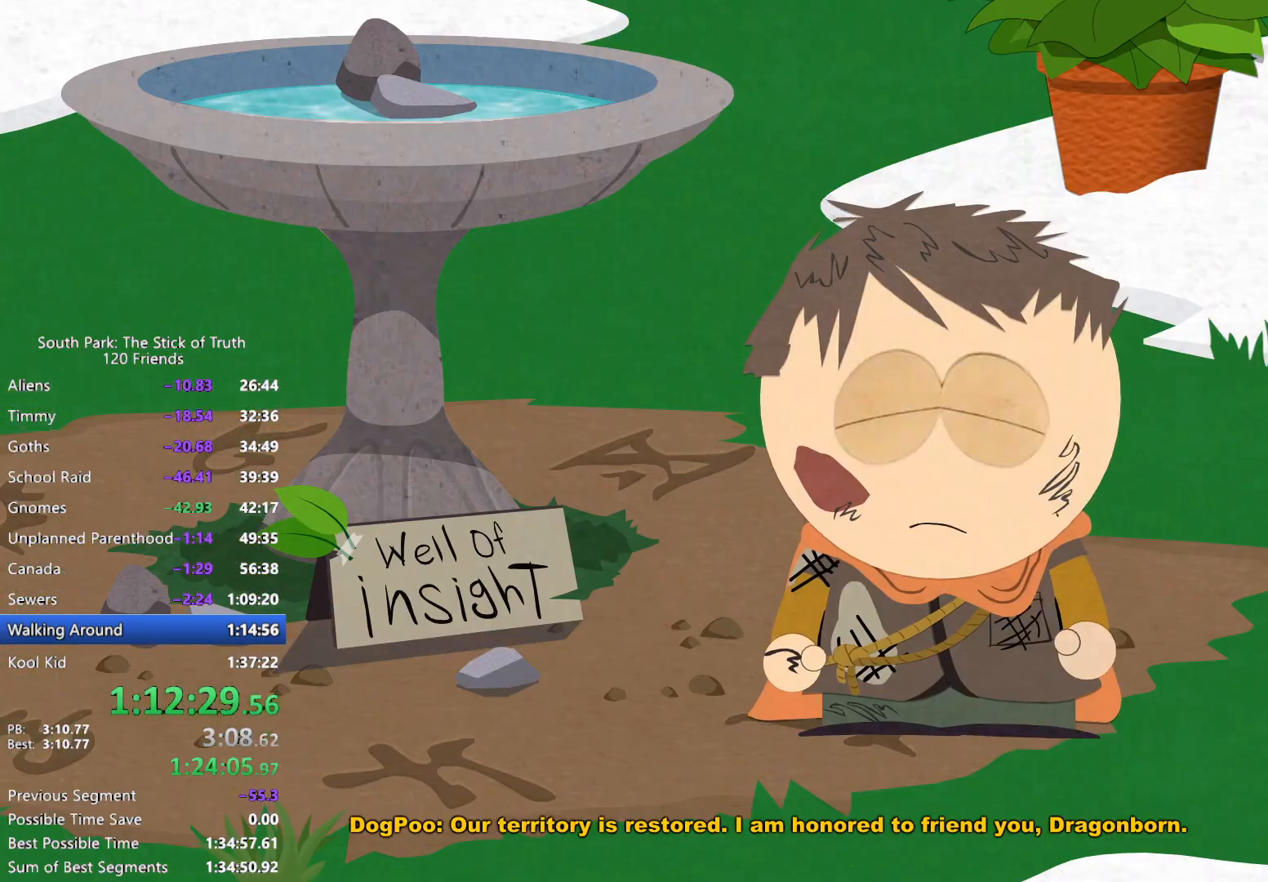
{"dt_ms": 500, "buttons": ["B"], "left_stick": "center", "right_stick": "center", "events": [[83, "B", "down"]]}
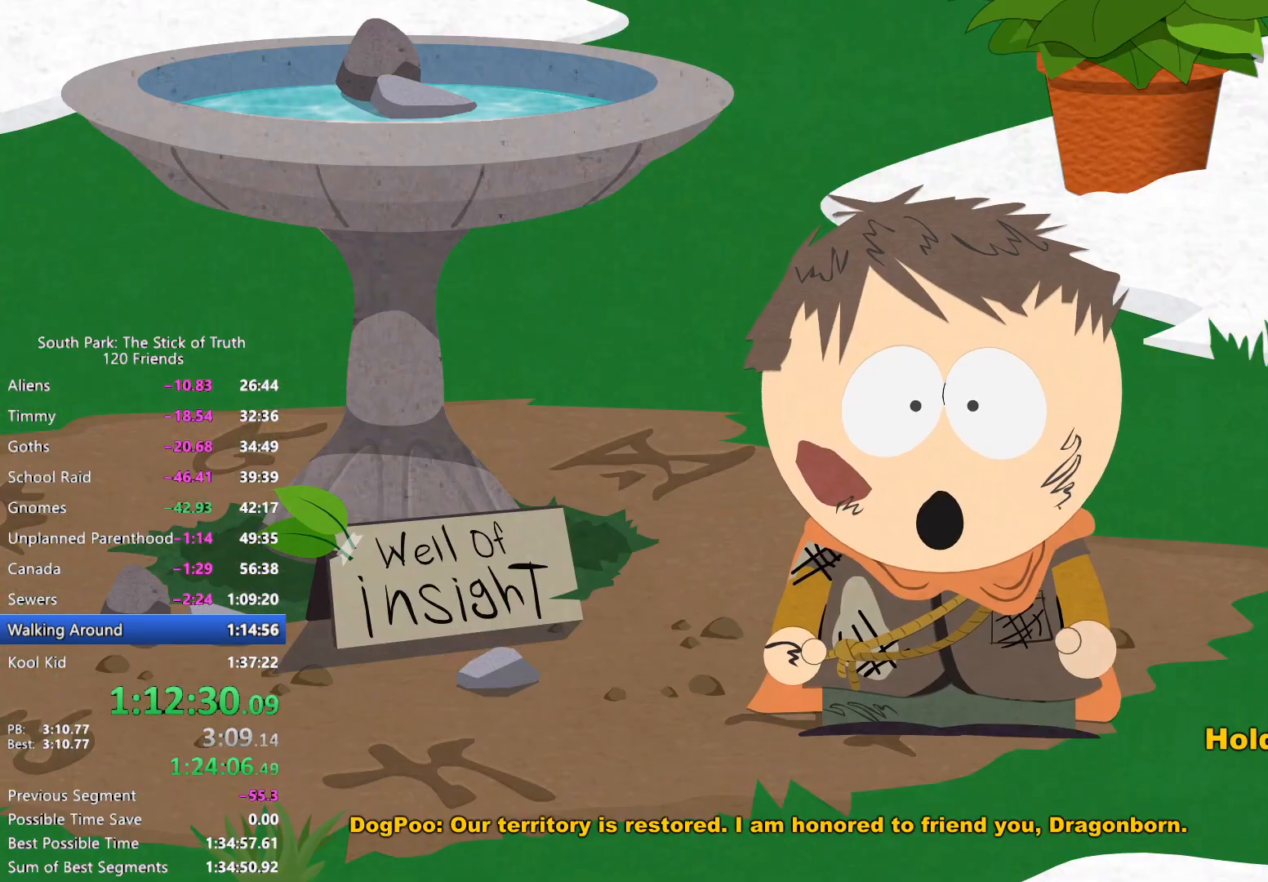
{"dt_ms": 500, "buttons": ["B"], "left_stick": "center", "right_stick": "center", "events": []}
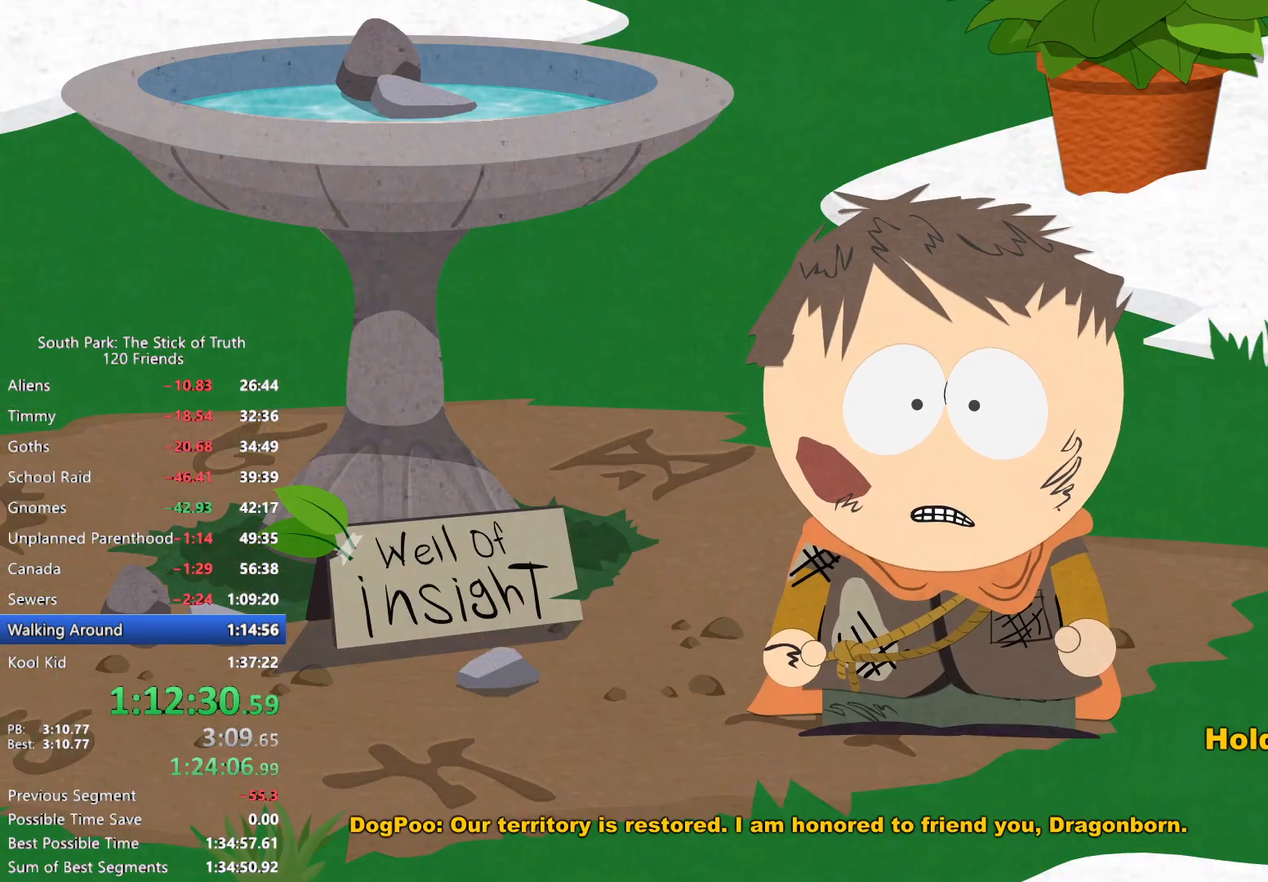
{"dt_ms": 500, "buttons": ["B"], "left_stick": "right", "right_stick": "center", "events": [[350, "left_stick", "right"]]}